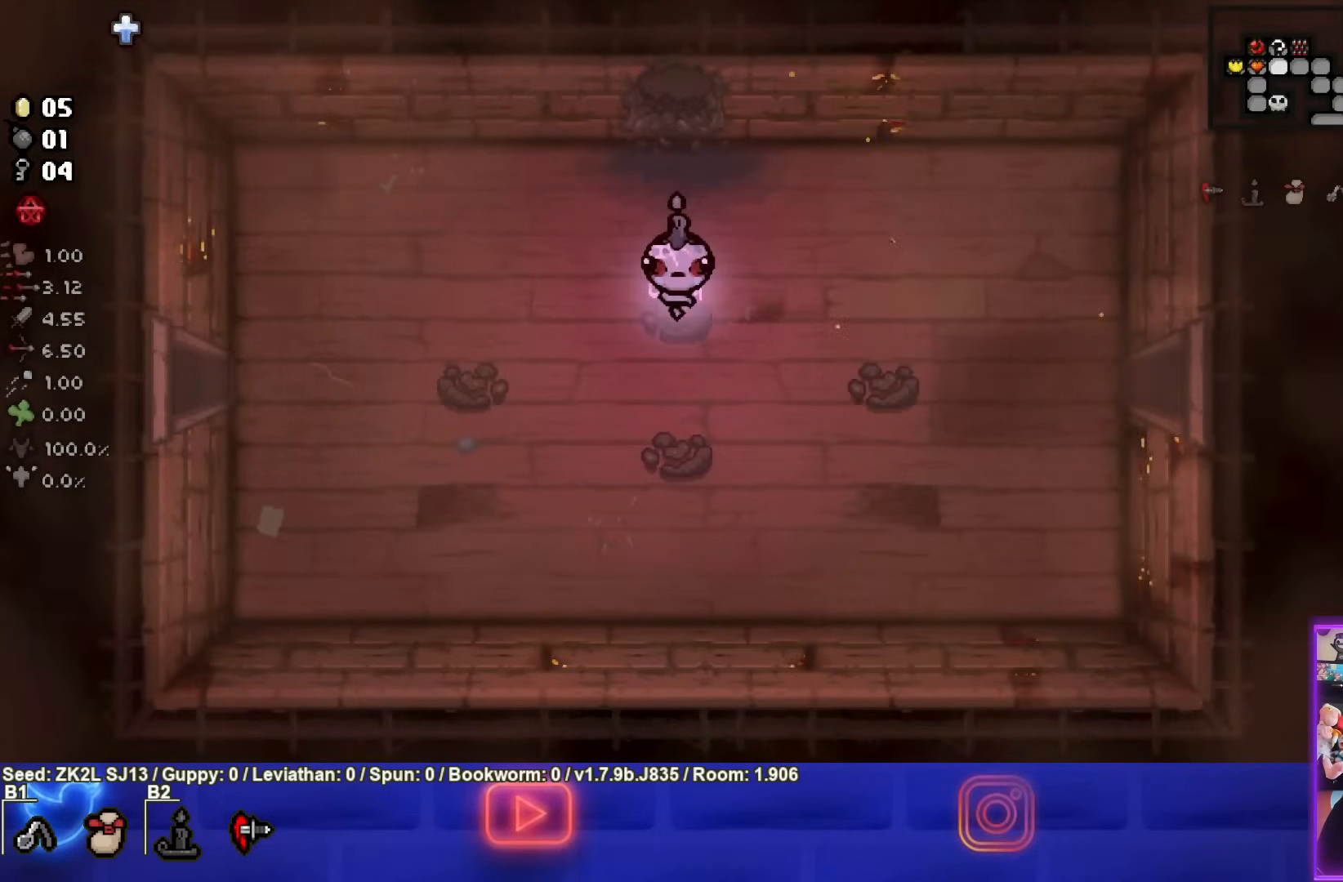
Gameplay with a controller (PlayStation layout); each line is a JSON object with the inputs held at the frame after it. "events" lists button and stick changes between this image and that frame as [ms after this image, input, new state], when the widget could be followed in between. Not read: L3 R3.
{"buttons": [], "left_stick": "right", "right_stick": "center", "events": [[33, "left_stick", "down"], [233, "left_stick", "down-right"], [383, "left_stick", "right"]]}
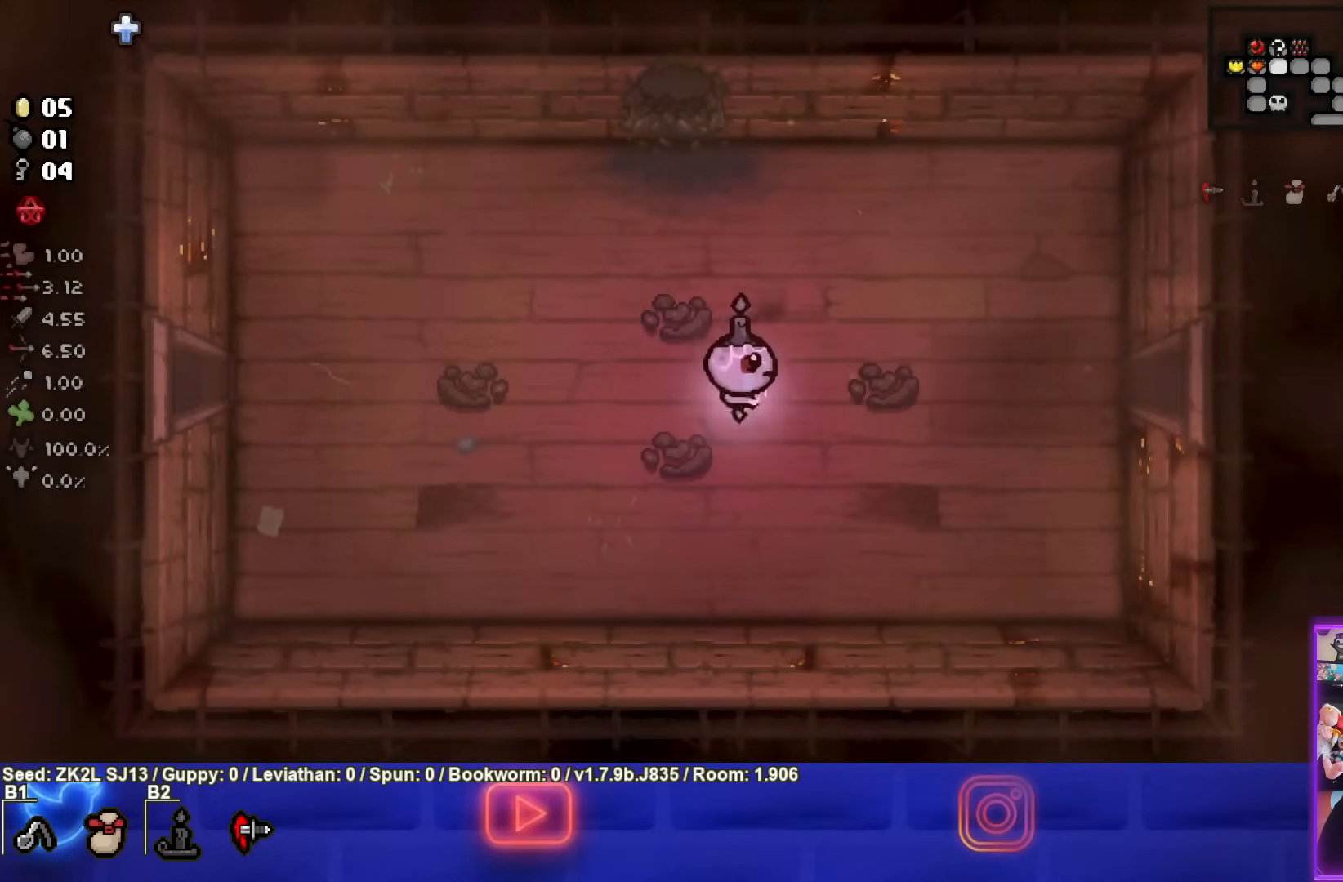
{"buttons": [], "left_stick": "right", "right_stick": "center", "events": []}
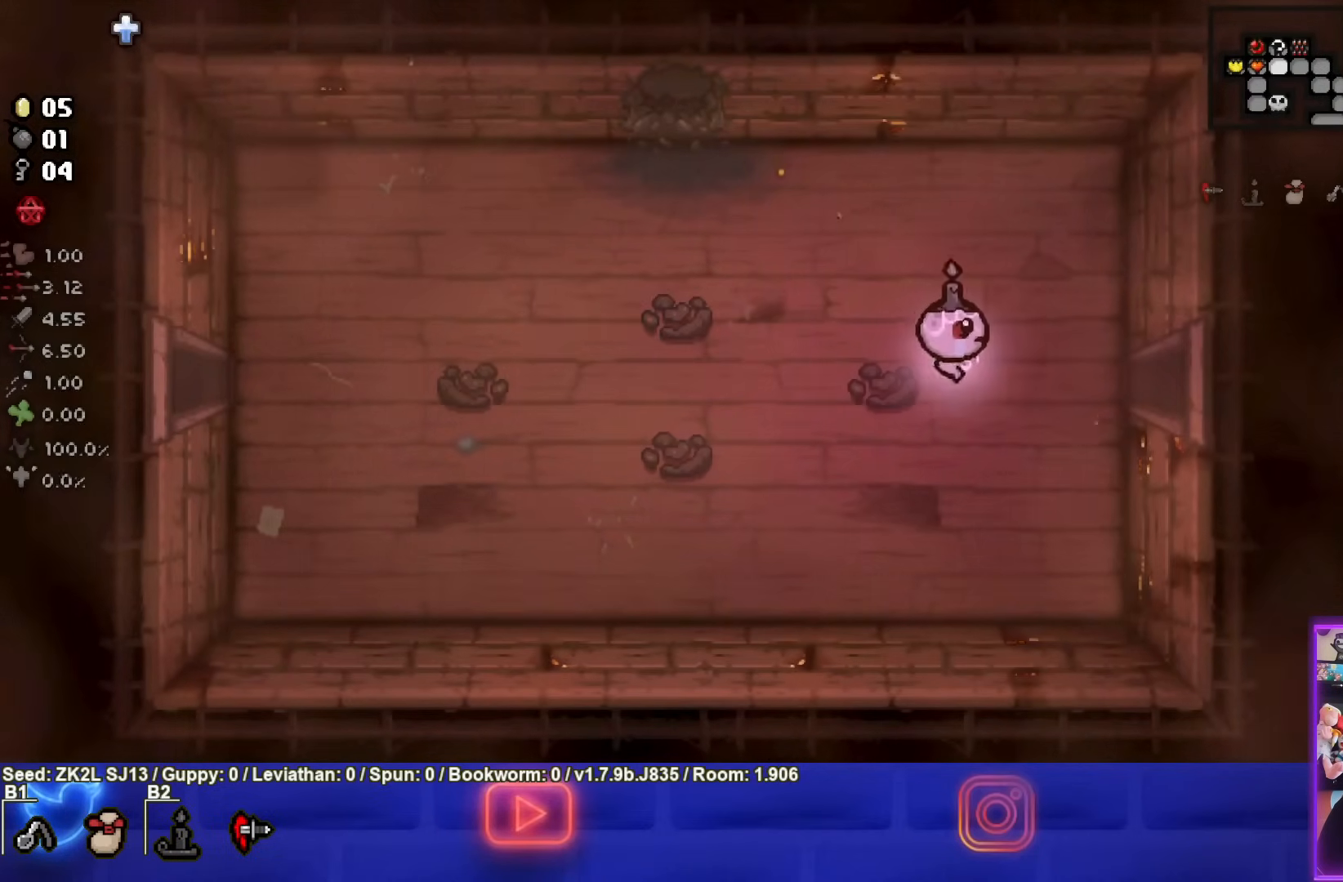
{"buttons": [], "left_stick": "right", "right_stick": "center", "events": []}
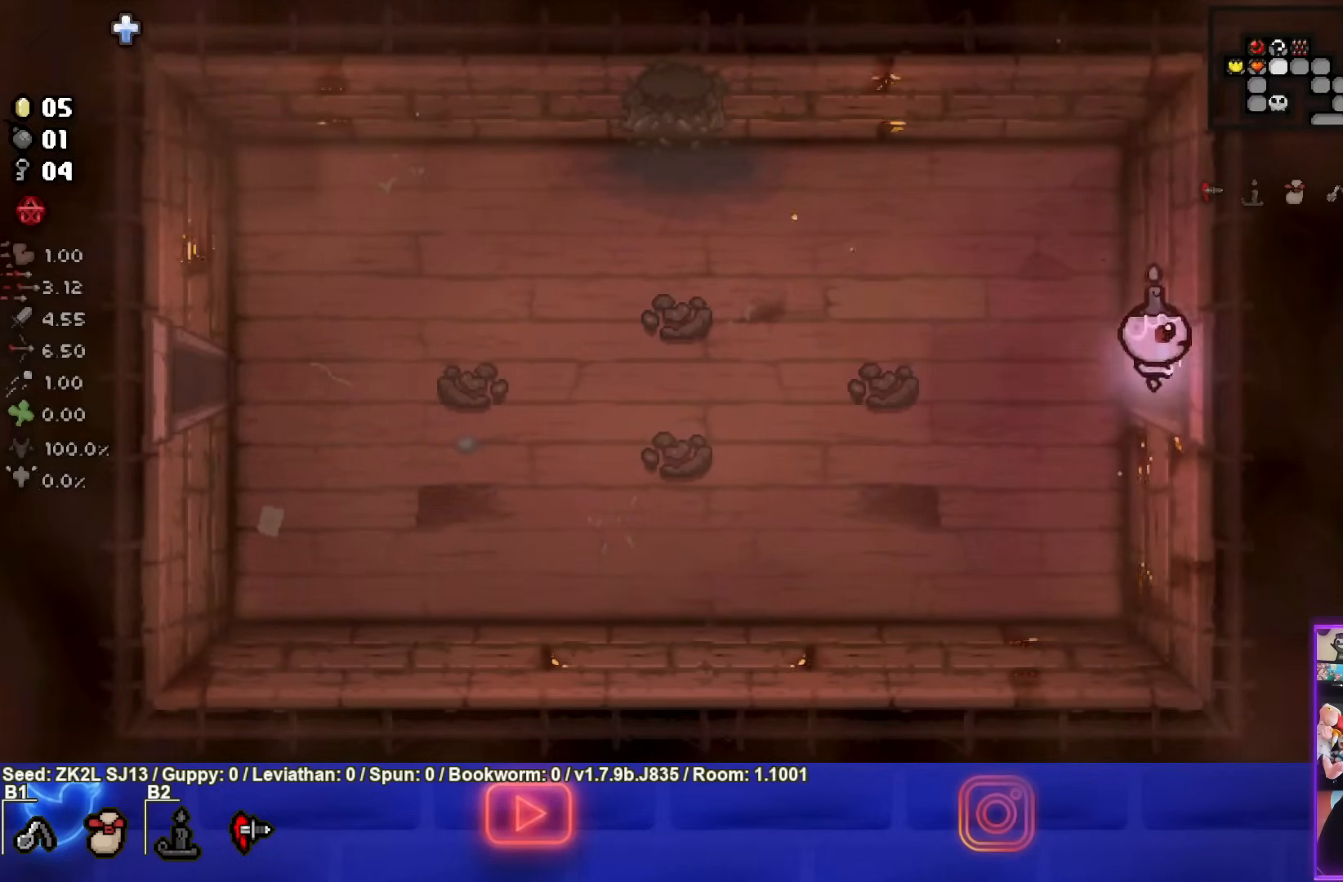
{"buttons": ["CIRCLE"], "left_stick": "center", "right_stick": "center", "events": [[133, "left_stick", "center"], [467, "CIRCLE", "down"]]}
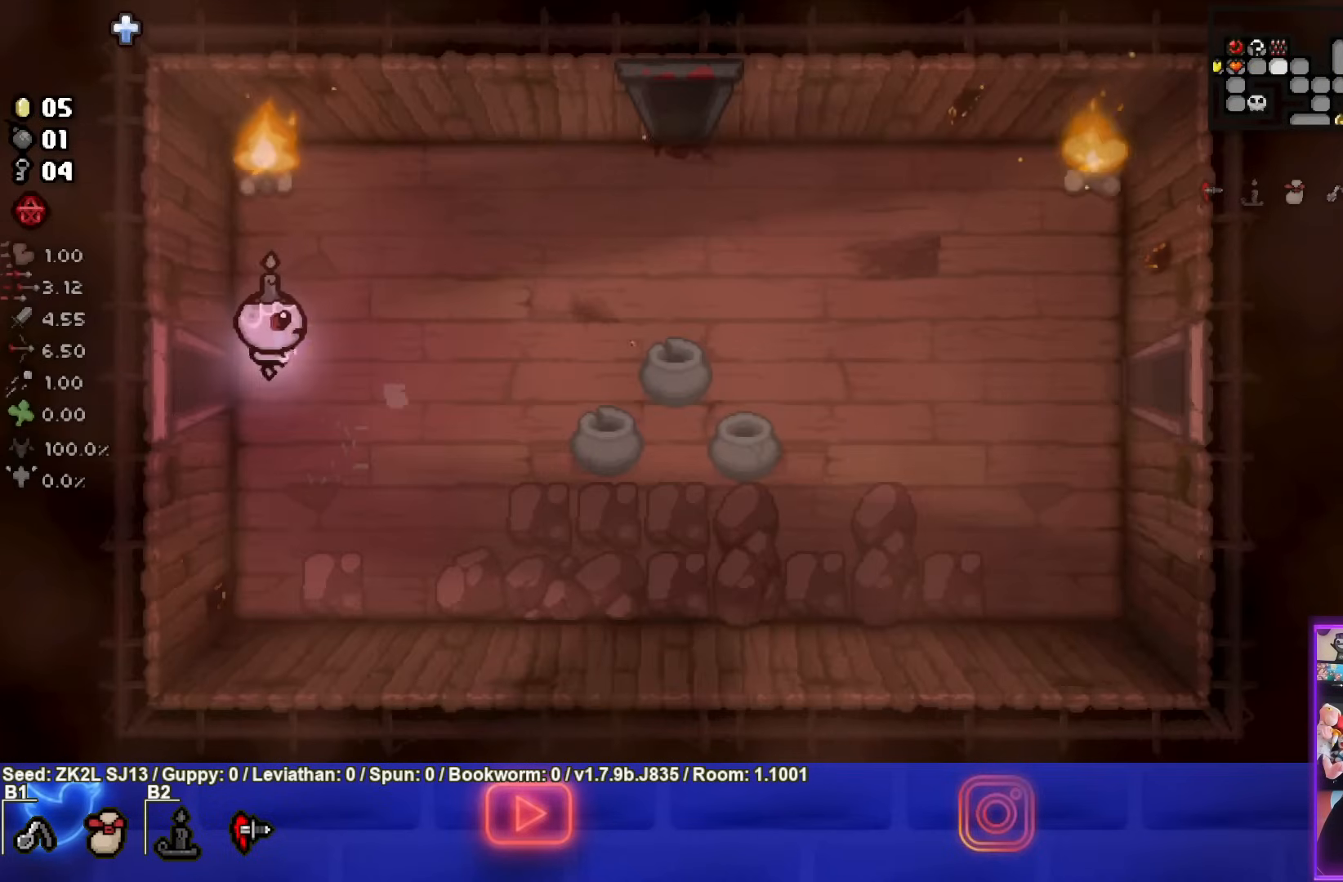
{"buttons": ["CIRCLE"], "left_stick": "right", "right_stick": "center", "events": [[133, "CIRCLE", "up"], [183, "CIRCLE", "down"], [217, "left_stick", "right"], [350, "CIRCLE", "up"], [383, "CIRCLE", "down"]]}
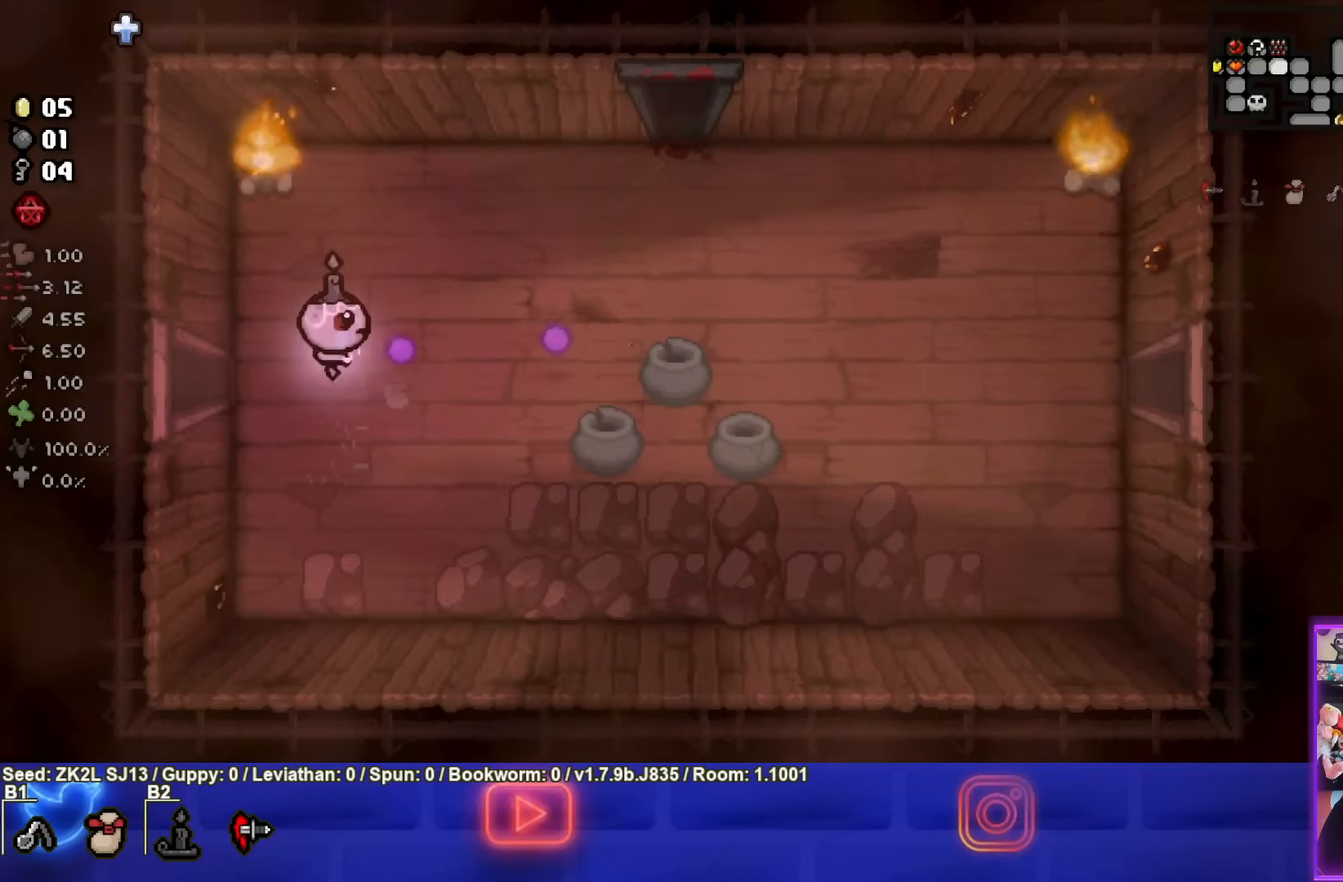
{"buttons": [], "left_stick": "center", "right_stick": "center", "events": [[33, "CIRCLE", "up"], [100, "CIRCLE", "down"], [233, "CIRCLE", "up"], [267, "left_stick", "center"]]}
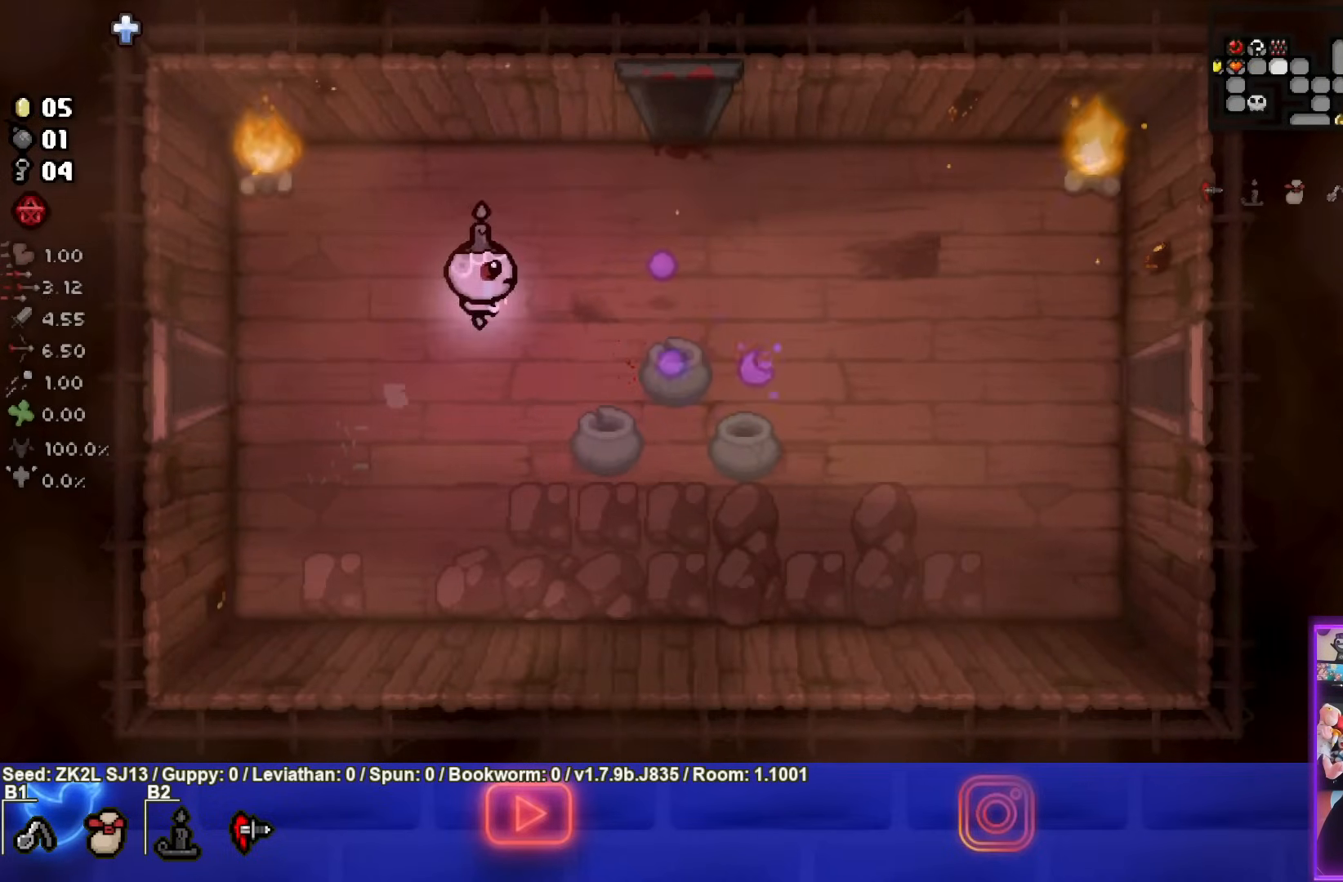
{"buttons": ["SELECT"], "left_stick": "center", "right_stick": "center", "events": [[67, "SELECT", "down"]]}
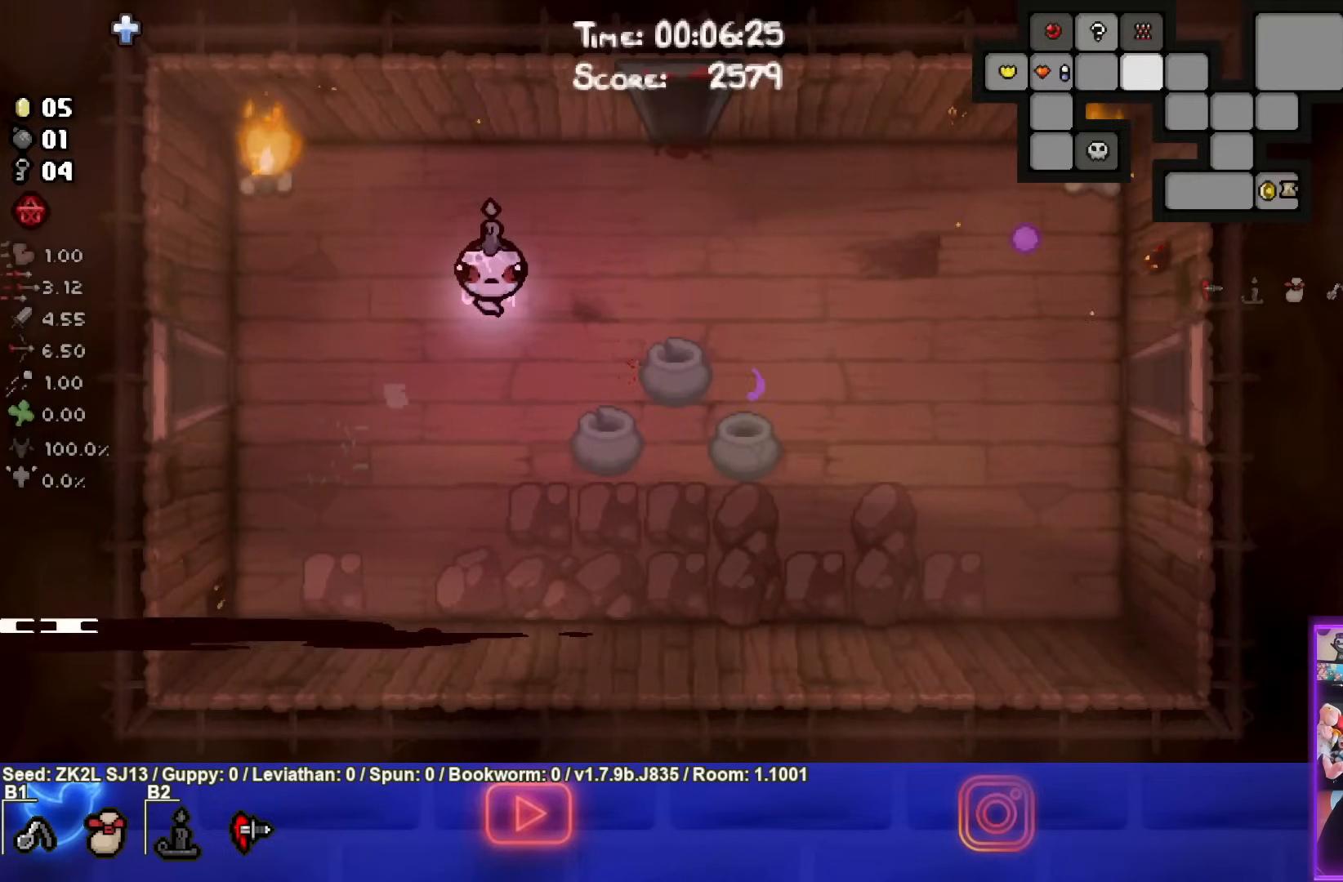
{"buttons": [], "left_stick": "center", "right_stick": "center", "events": [[167, "SELECT", "up"]]}
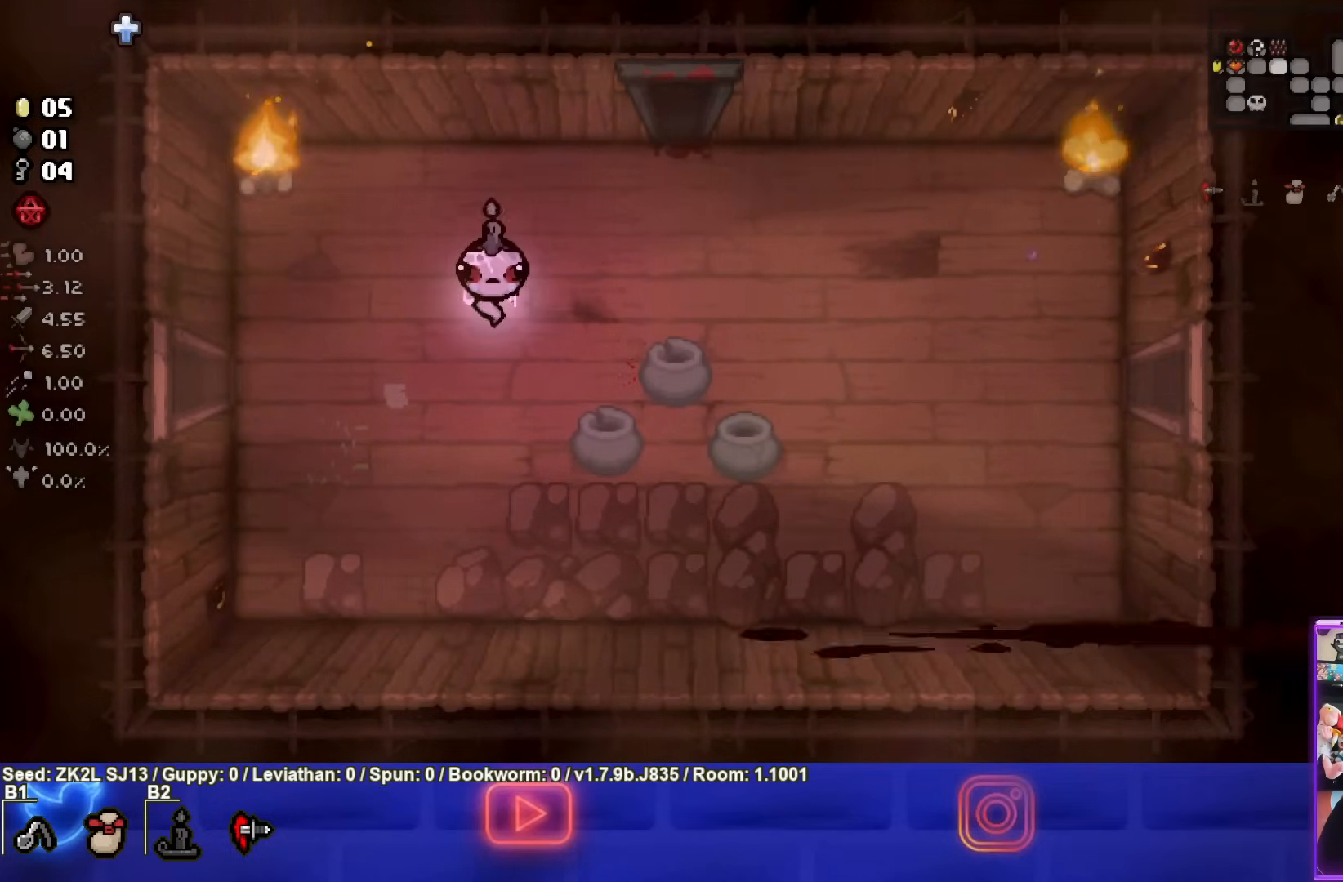
{"buttons": [], "left_stick": "left", "right_stick": "center", "events": [[67, "left_stick", "down-left"], [350, "left_stick", "left"]]}
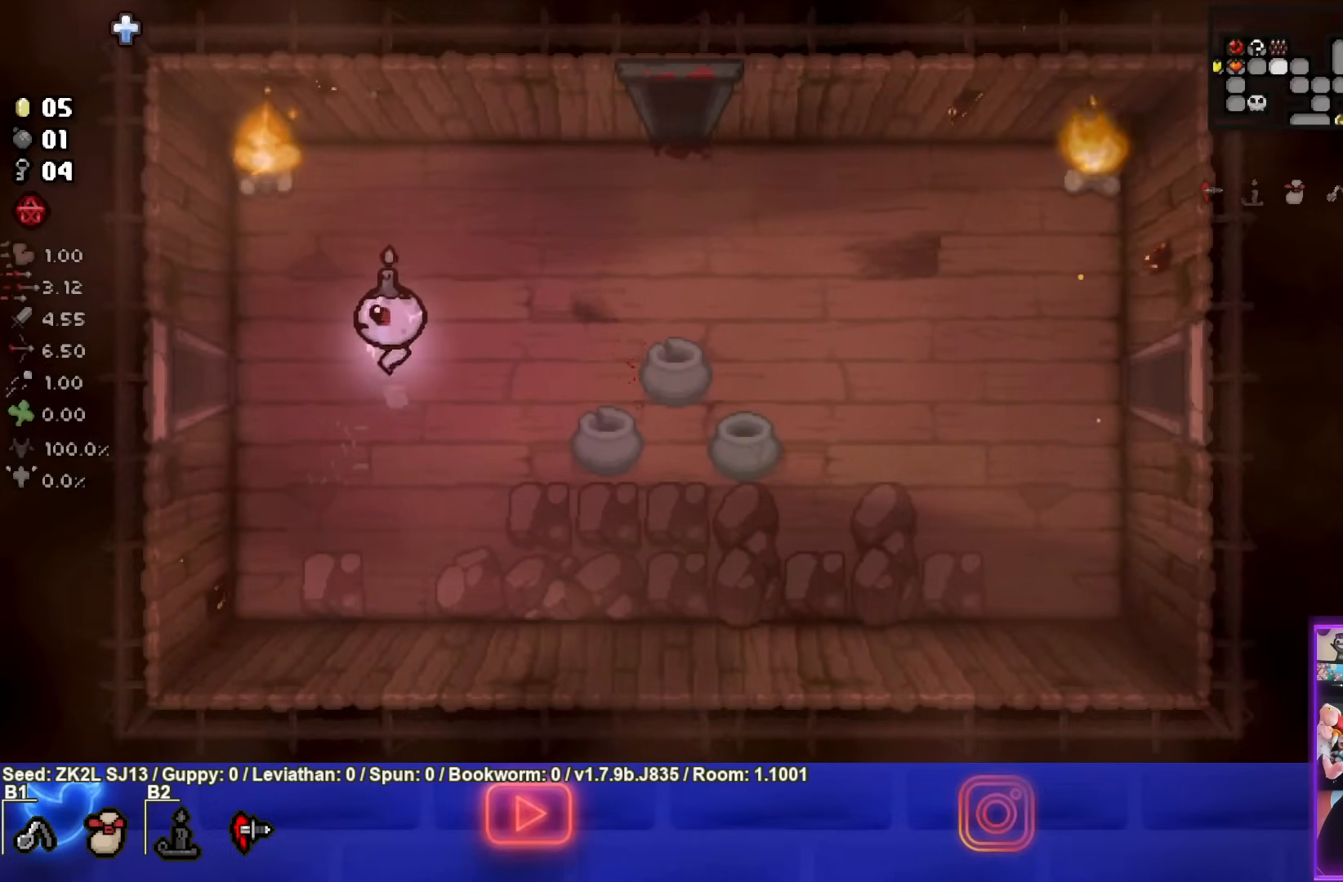
{"buttons": [], "left_stick": "left", "right_stick": "center", "events": []}
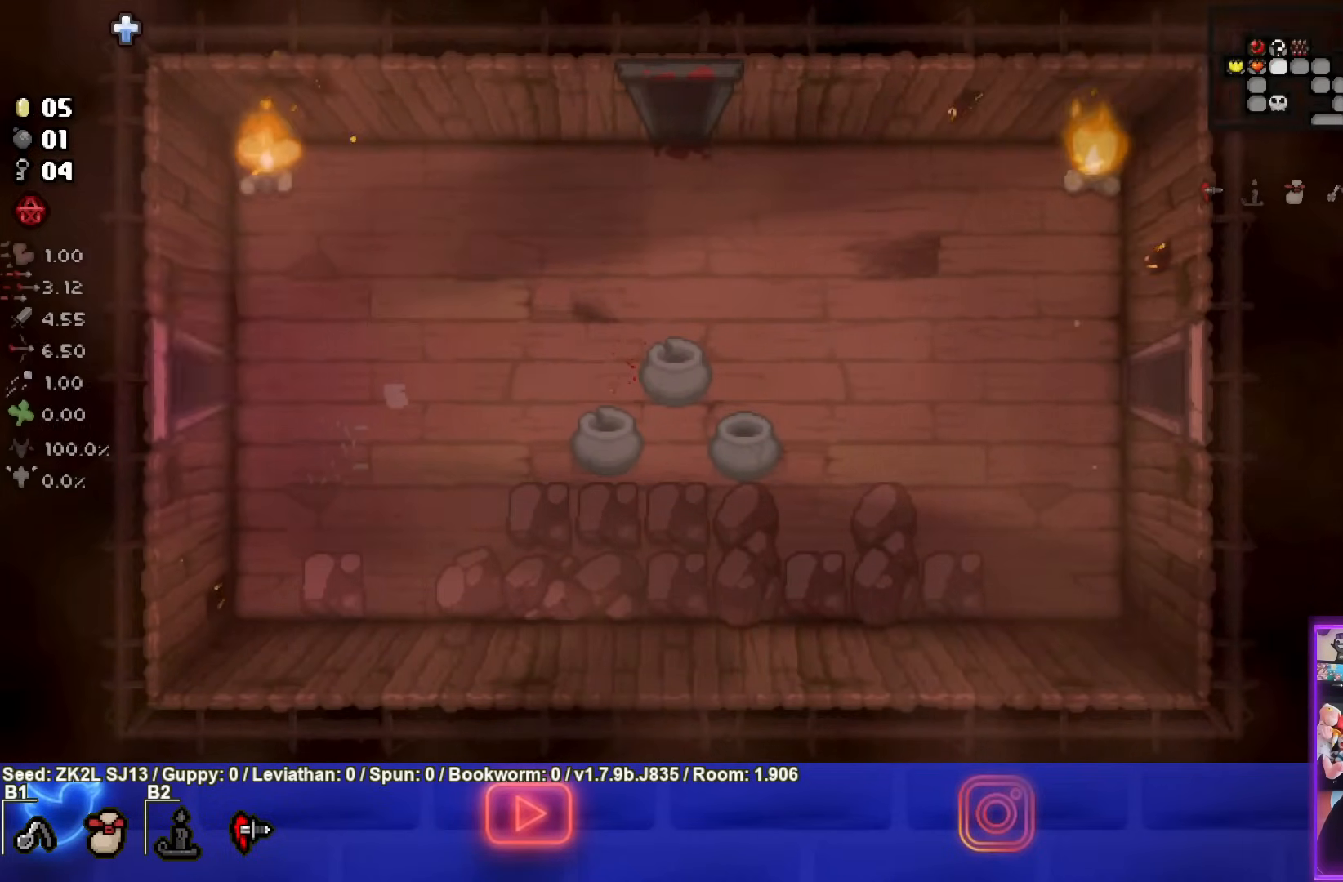
{"buttons": [], "left_stick": "left", "right_stick": "center", "events": [[67, "left_stick", "center"], [283, "left_stick", "left"]]}
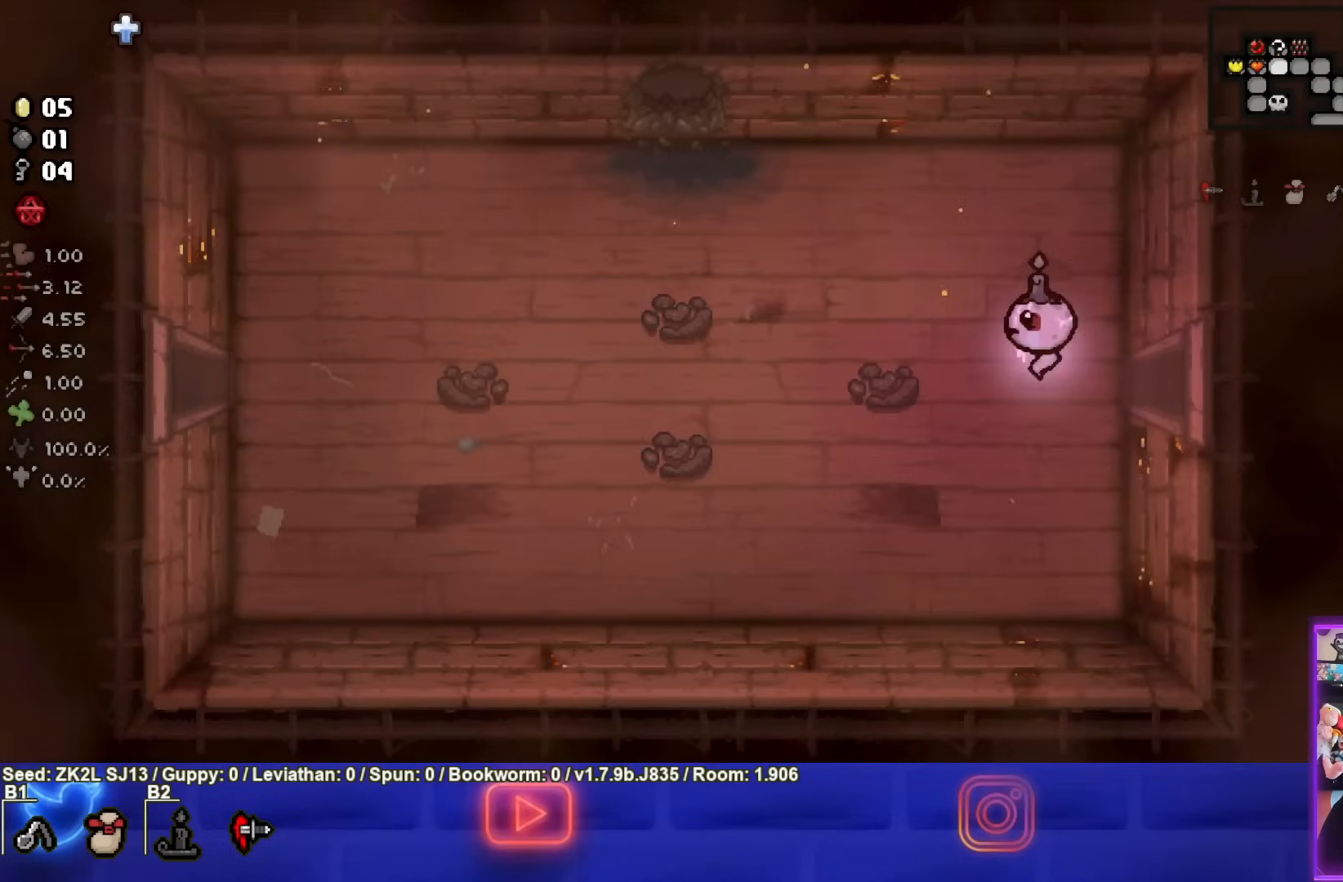
{"buttons": [], "left_stick": "left", "right_stick": "center", "events": []}
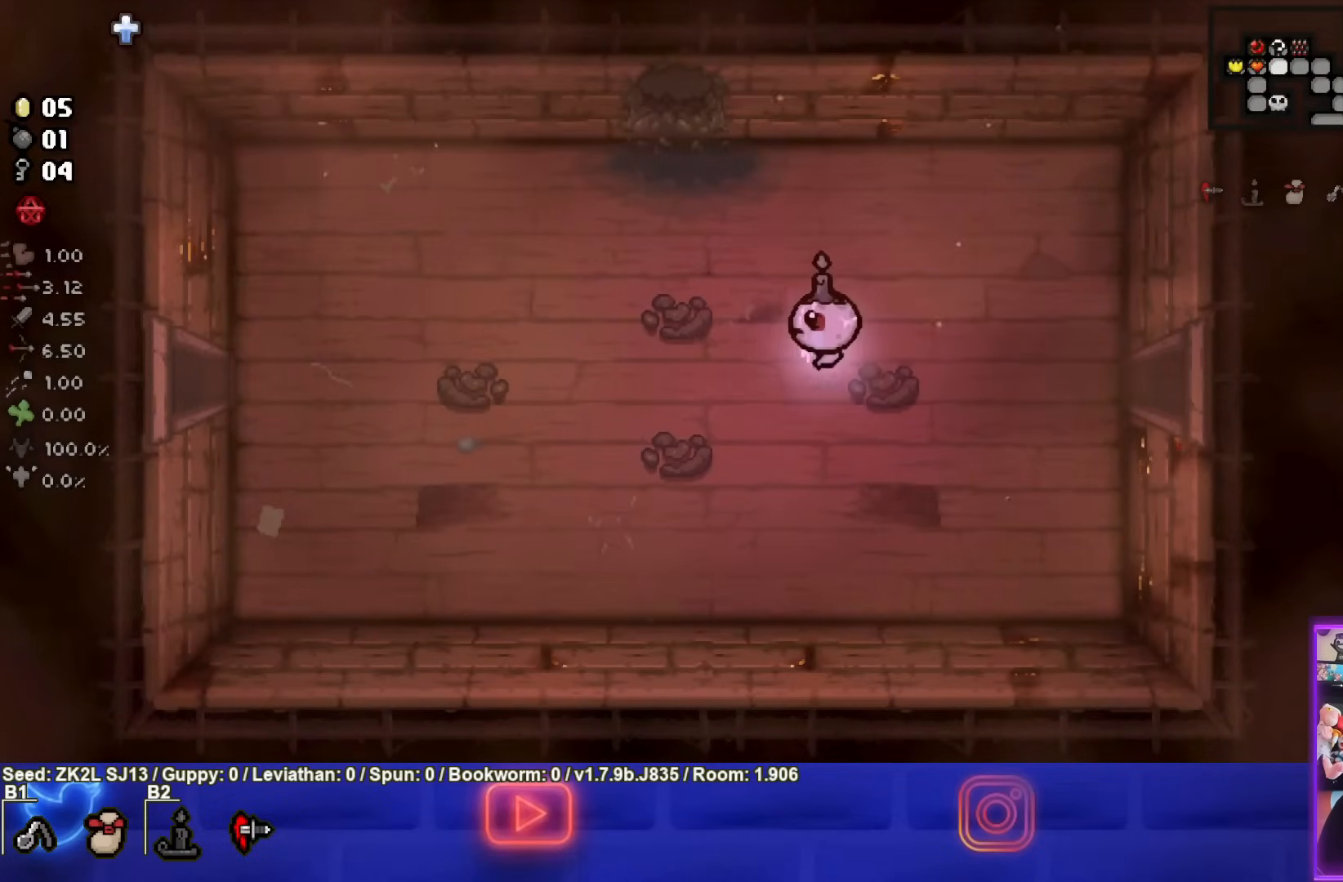
{"buttons": [], "left_stick": "left", "right_stick": "center", "events": []}
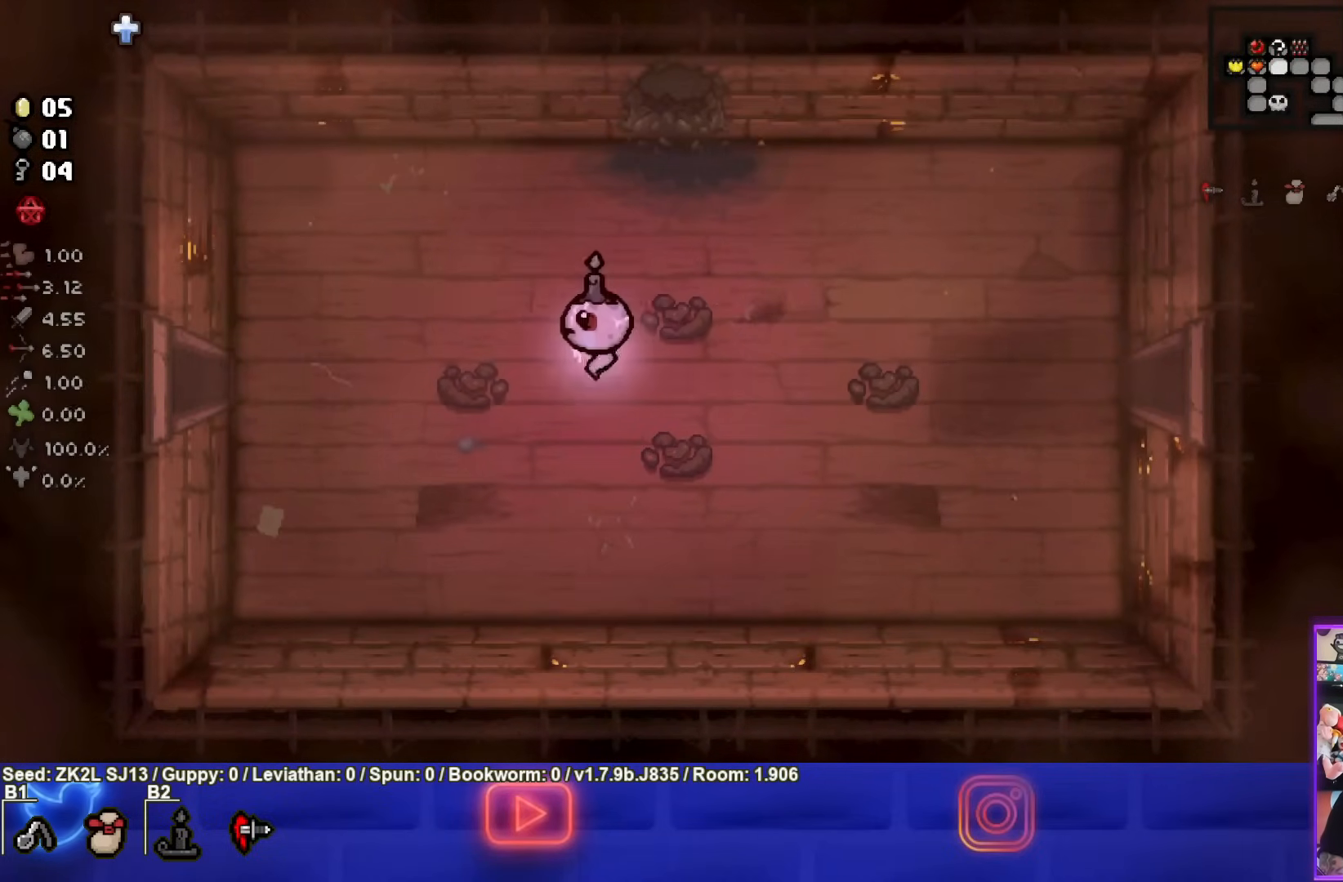
{"buttons": [], "left_stick": "left", "right_stick": "center", "events": []}
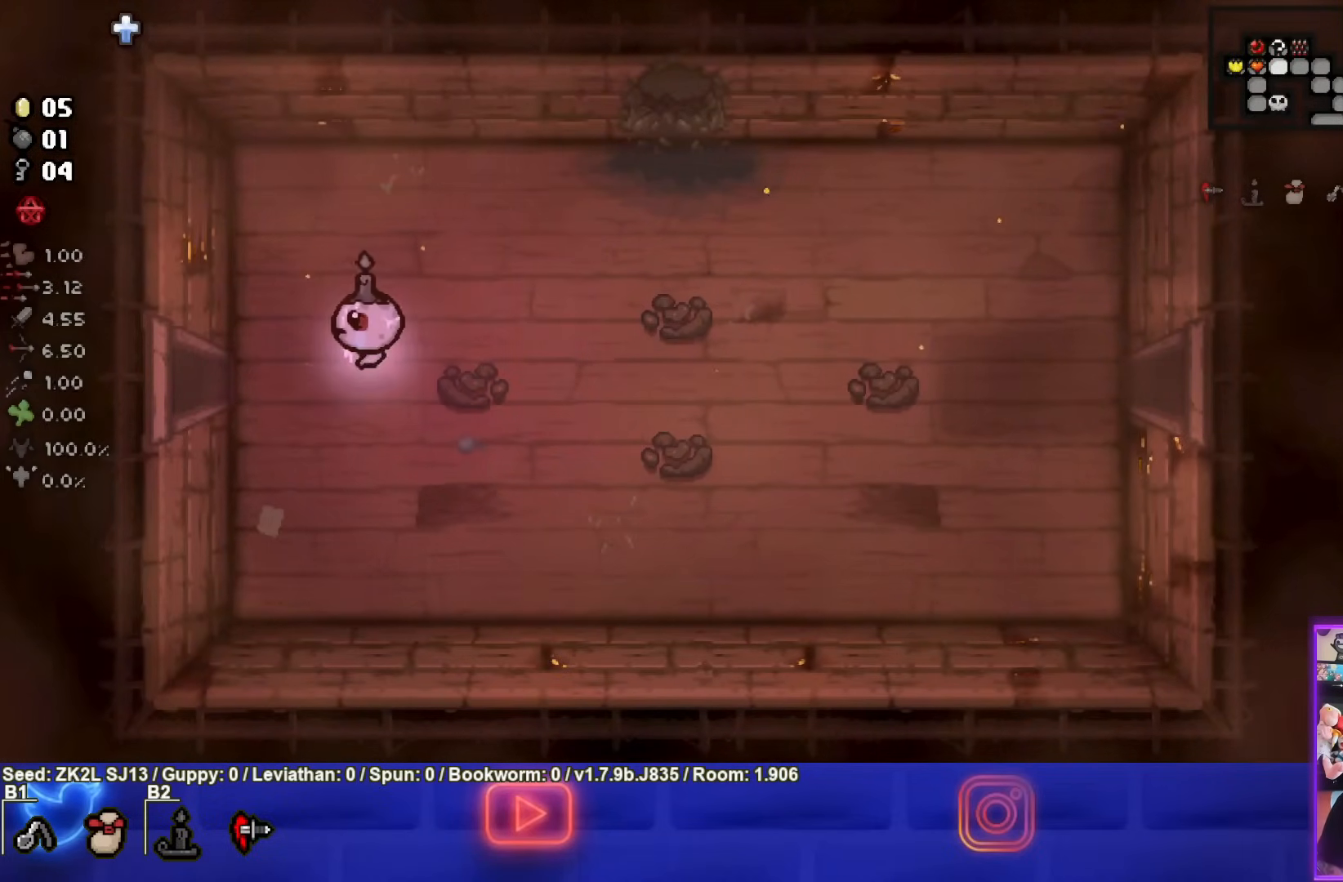
{"buttons": [], "left_stick": "left", "right_stick": "center", "events": []}
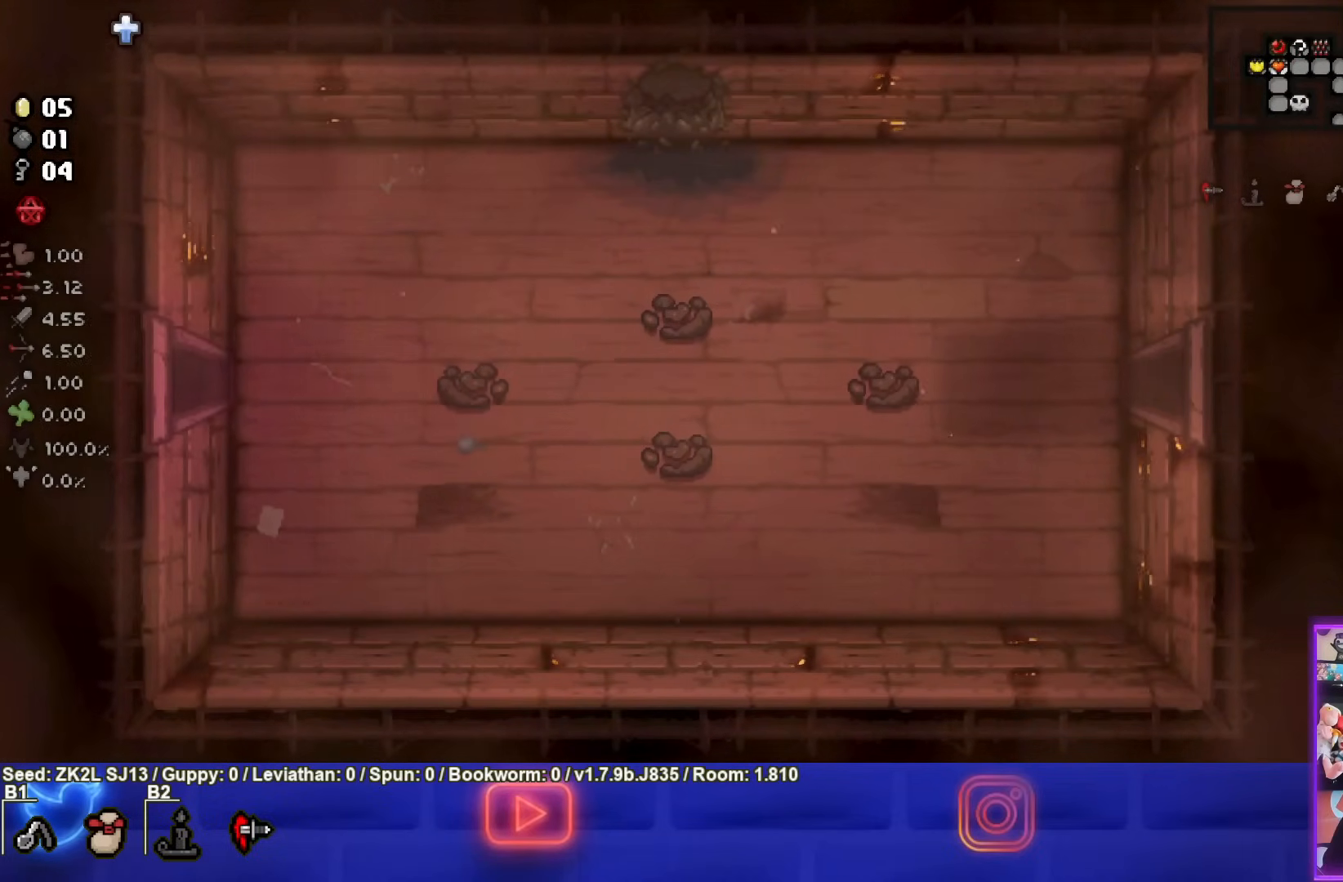
{"buttons": [], "left_stick": "left", "right_stick": "center", "events": [[200, "left_stick", "center"], [433, "left_stick", "left"]]}
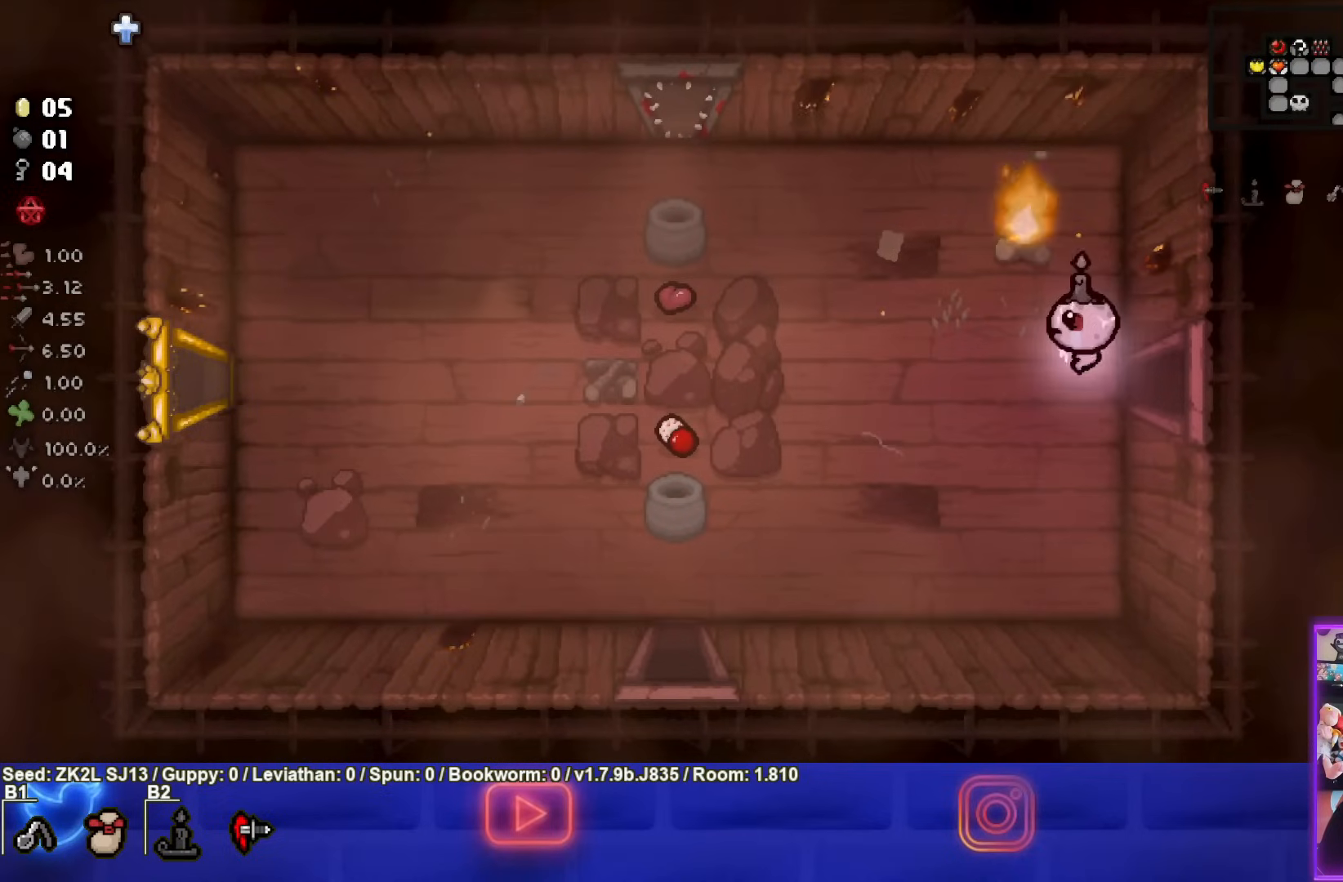
{"buttons": [], "left_stick": "down-left", "right_stick": "center", "events": [[117, "left_stick", "down-left"]]}
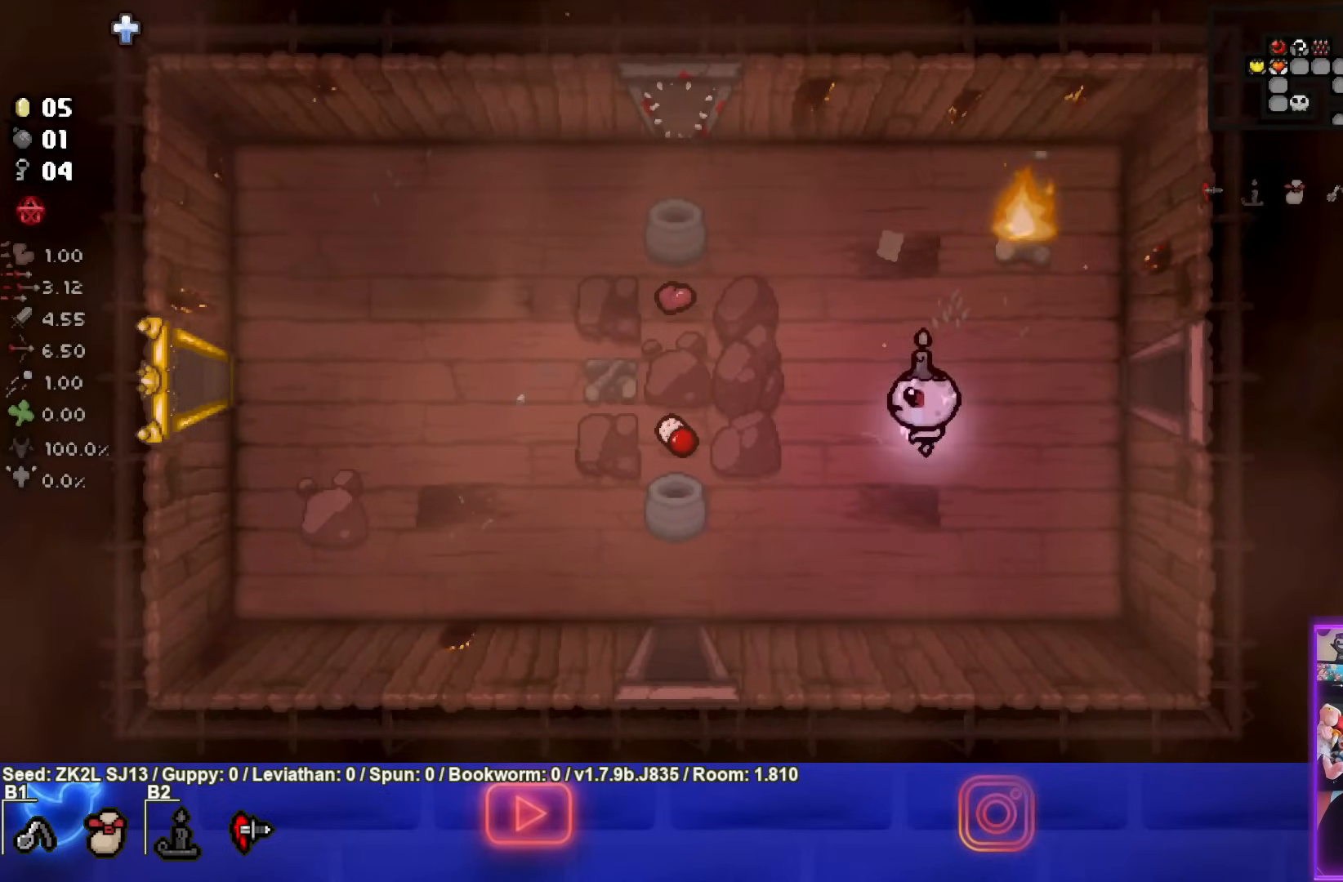
{"buttons": [], "left_stick": "down-left", "right_stick": "center", "events": []}
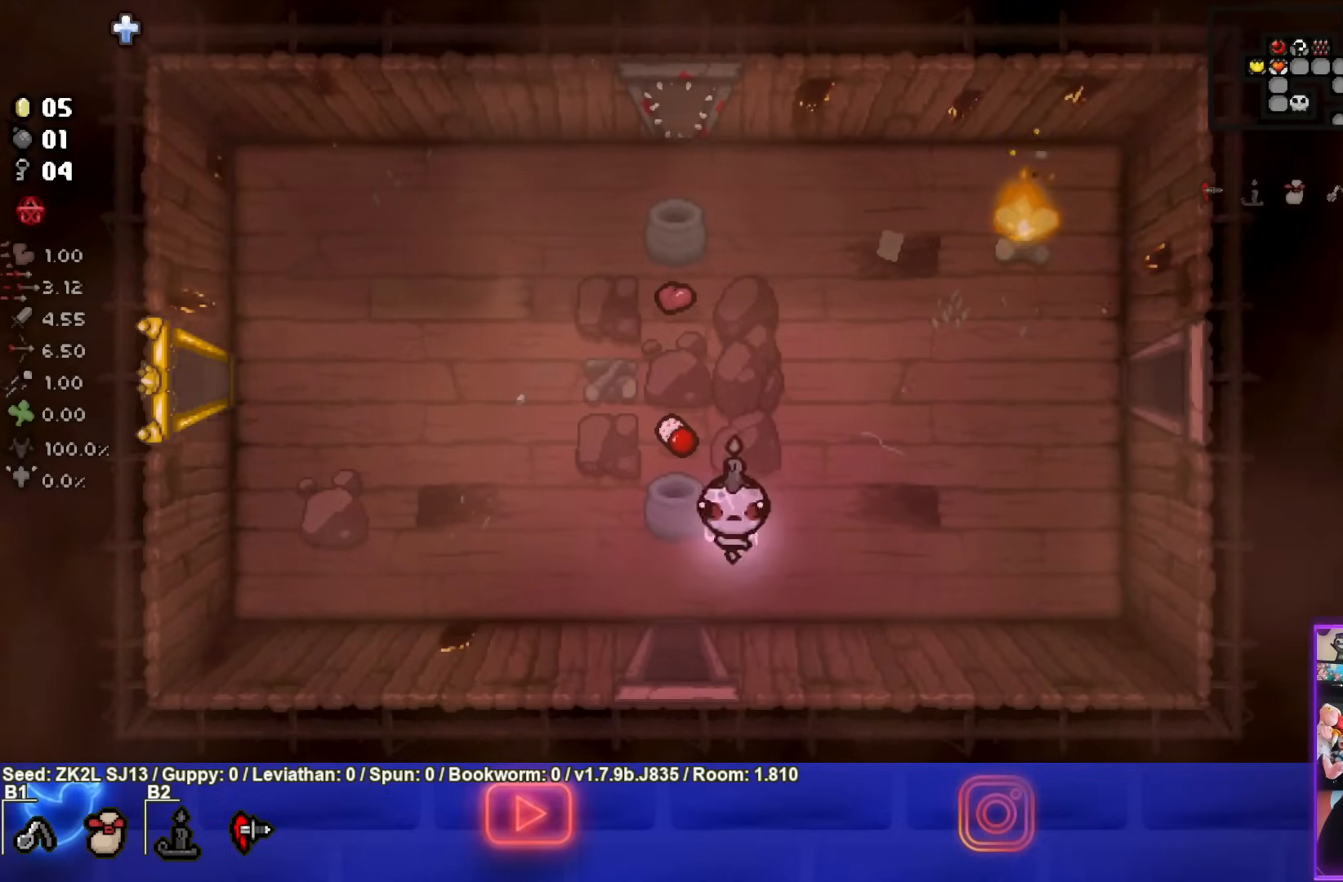
{"buttons": [], "left_stick": "center", "right_stick": "center", "events": [[67, "left_stick", "down"], [367, "left_stick", "center"]]}
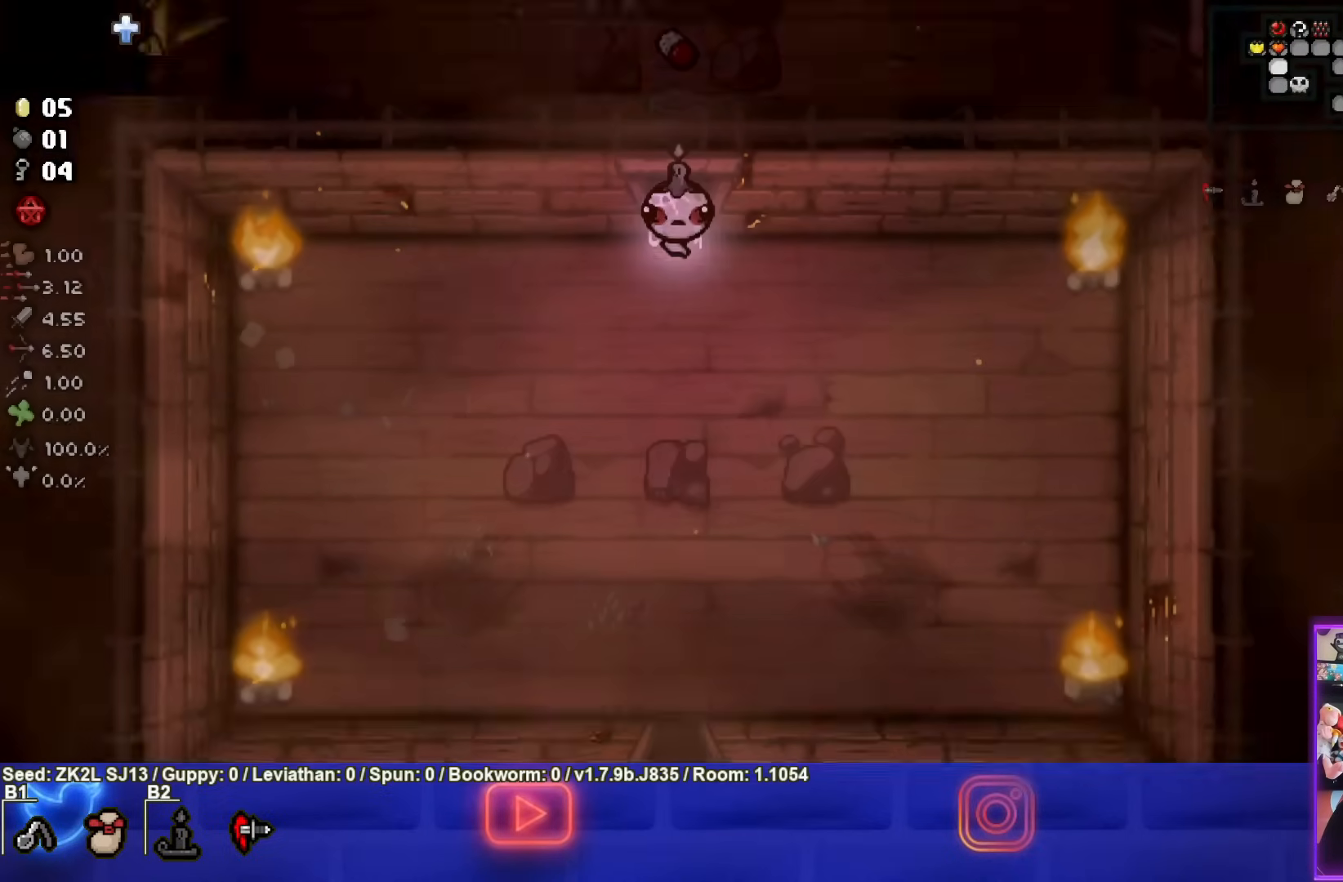
{"buttons": [], "left_stick": "down", "right_stick": "center", "events": [[267, "left_stick", "down"]]}
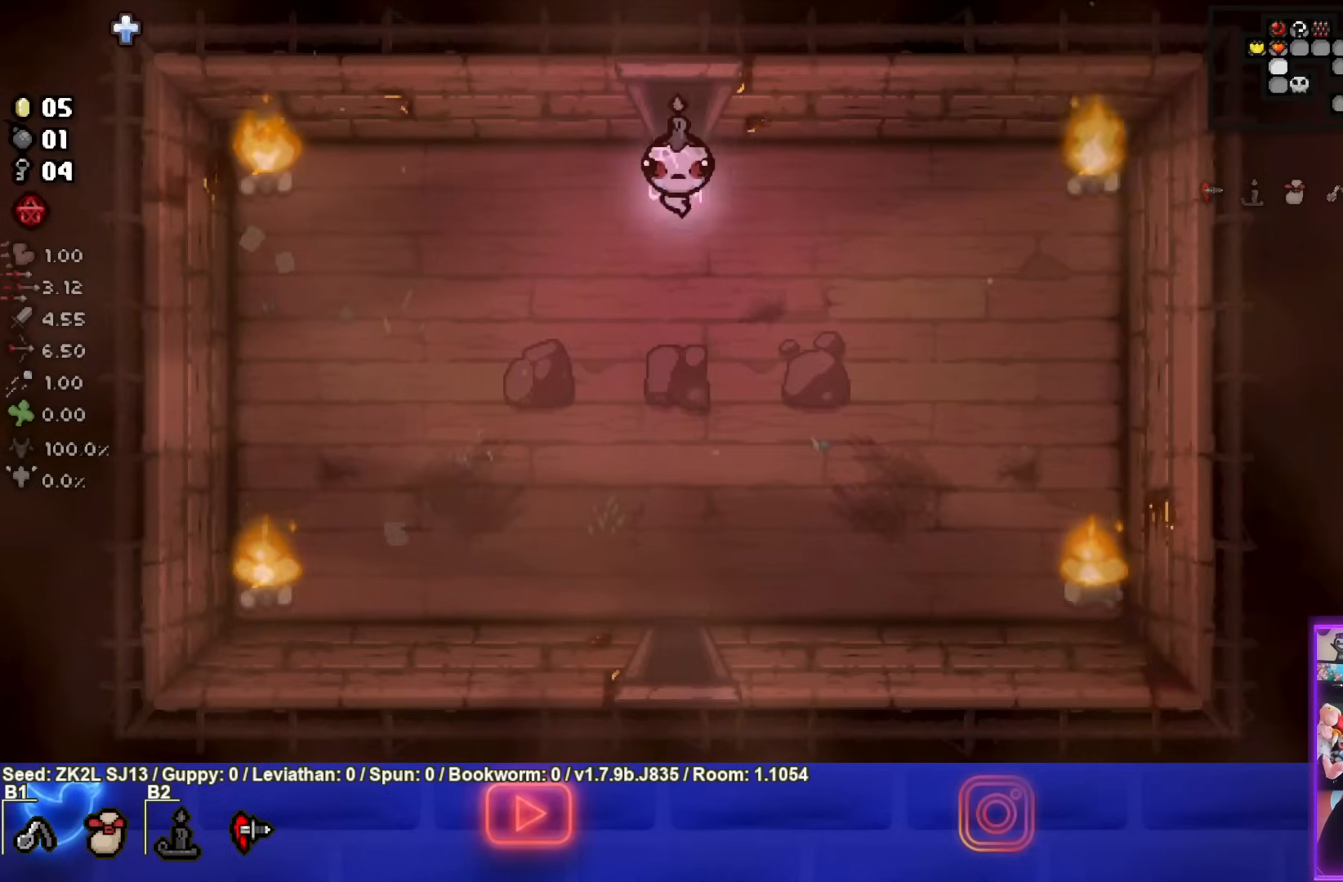
{"buttons": ["CIRCLE"], "left_stick": "down", "right_stick": "center", "events": [[333, "CIRCLE", "down"]]}
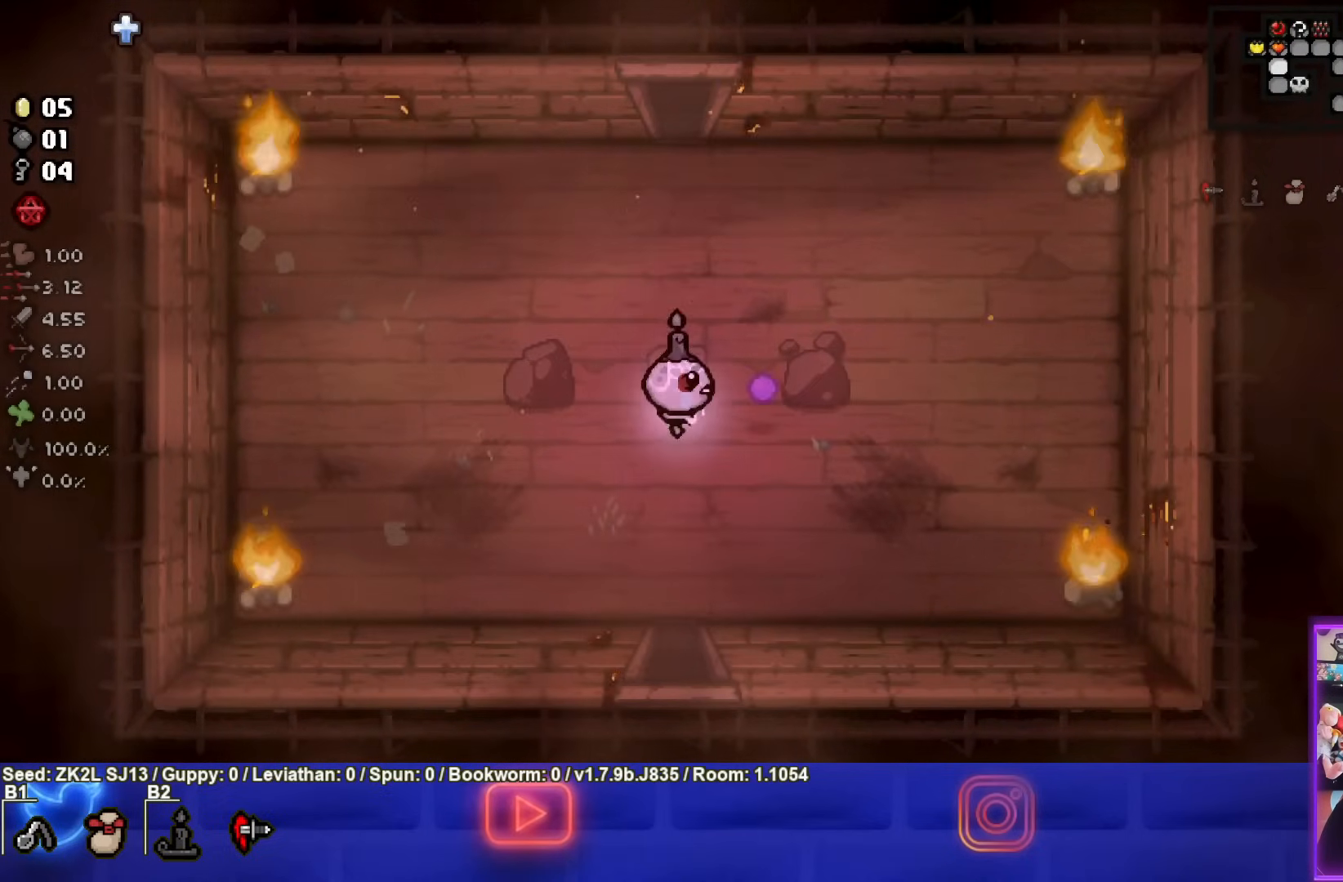
{"buttons": ["CIRCLE"], "left_stick": "down", "right_stick": "center", "events": [[83, "left_stick", "center"], [250, "left_stick", "down"]]}
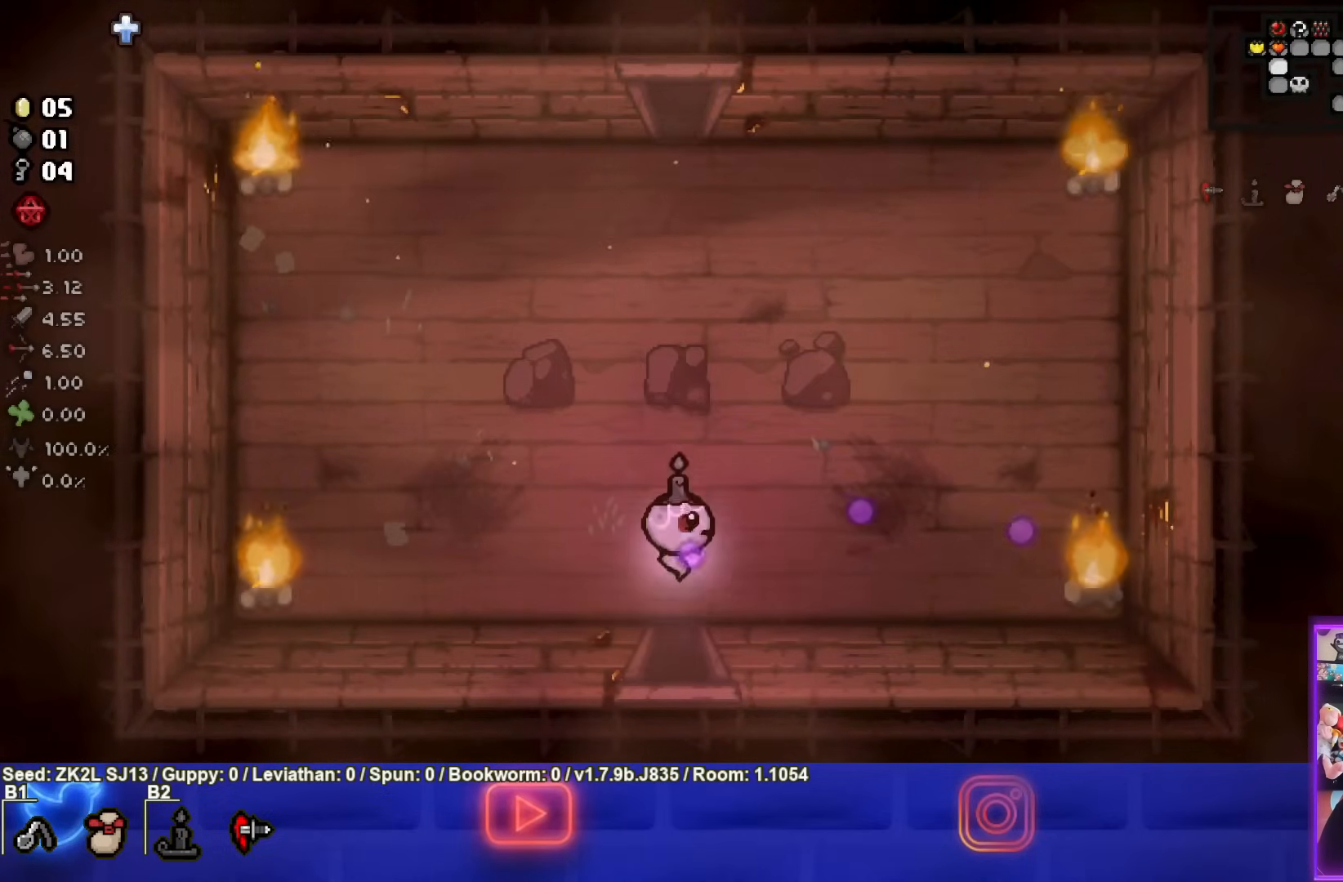
{"buttons": ["CIRCLE"], "left_stick": "center", "right_stick": "center", "events": [[217, "left_stick", "center"]]}
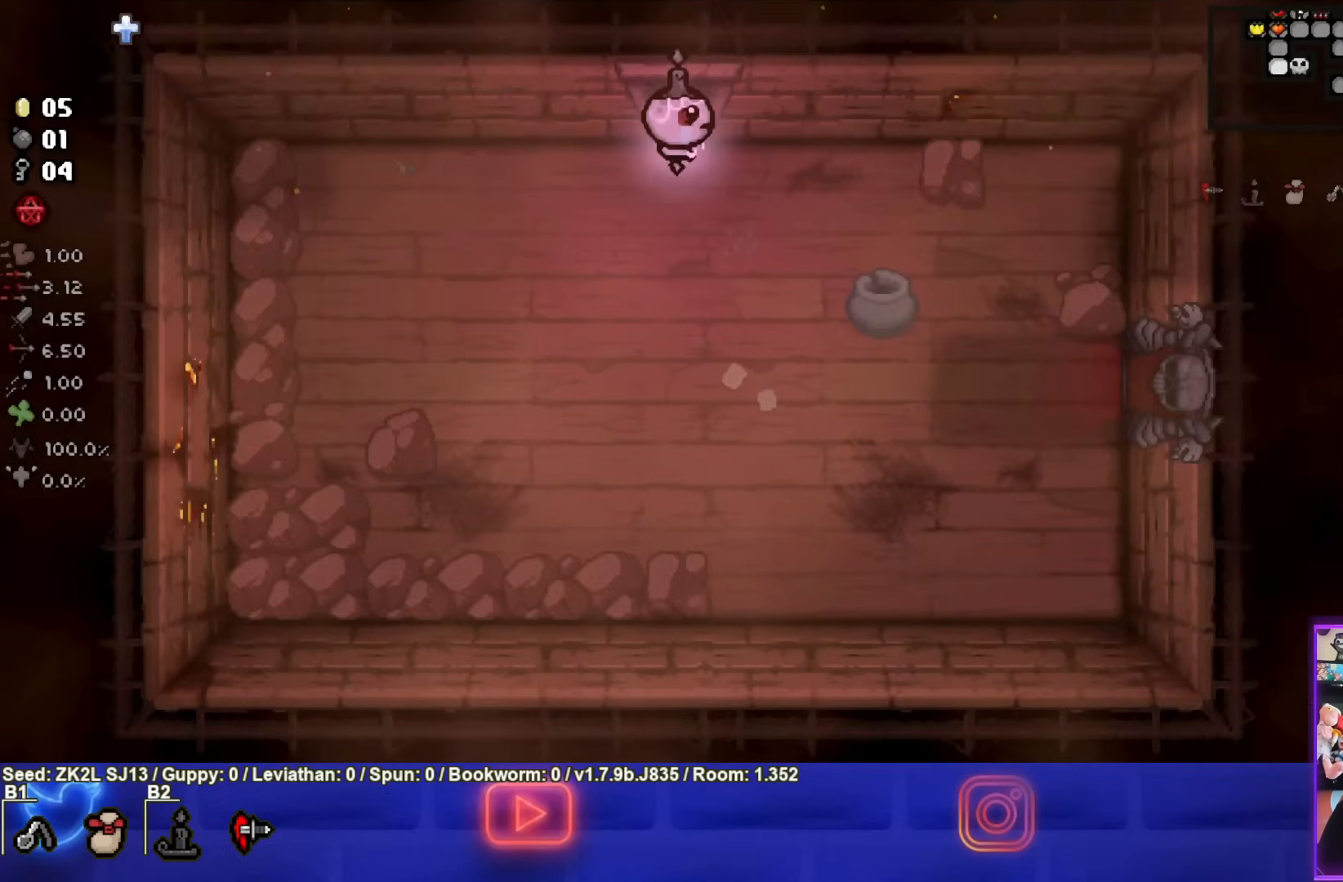
{"buttons": ["CIRCLE"], "left_stick": "center", "right_stick": "center", "events": []}
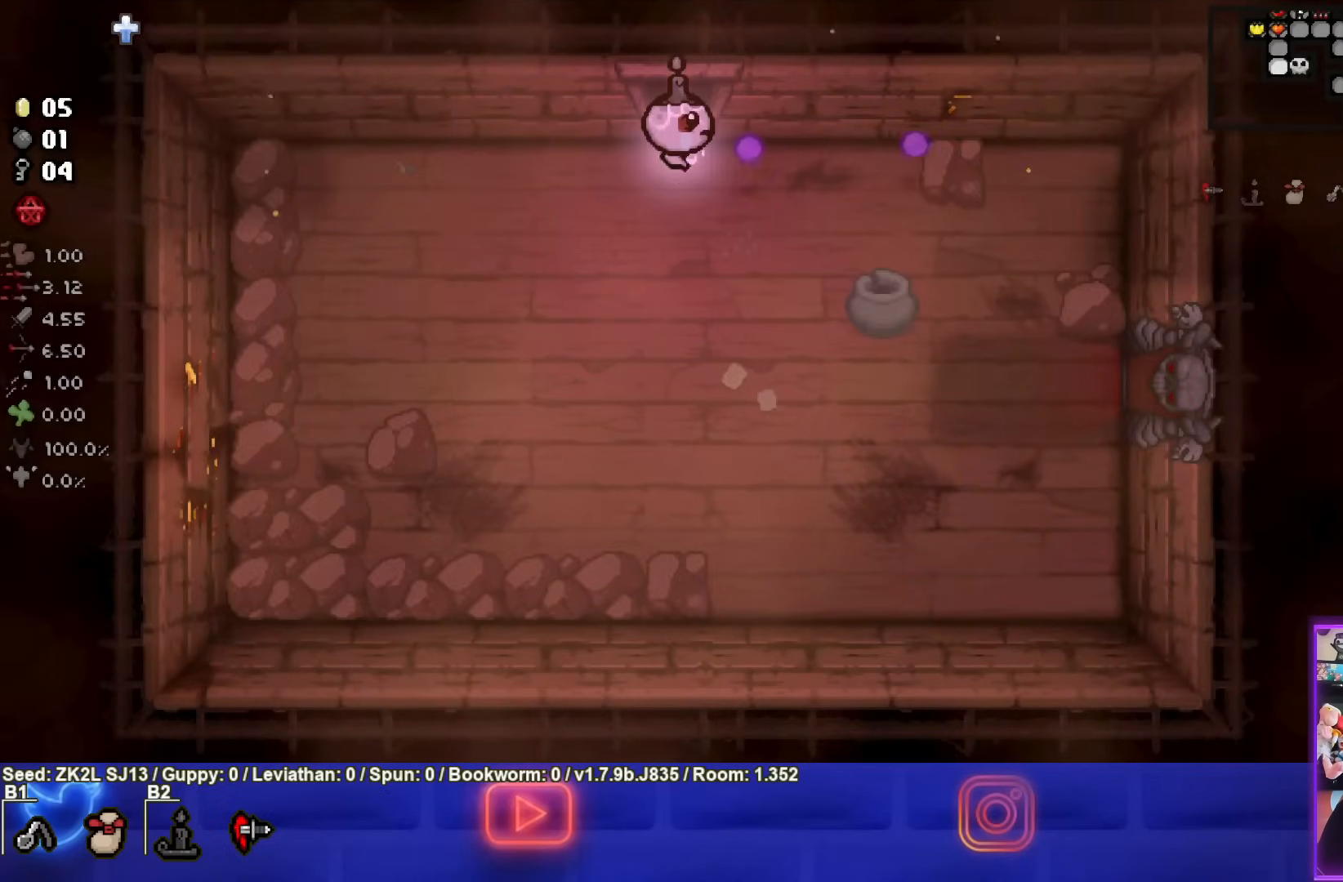
{"buttons": ["CIRCLE"], "left_stick": "down-right", "right_stick": "center", "events": [[100, "left_stick", "down-right"]]}
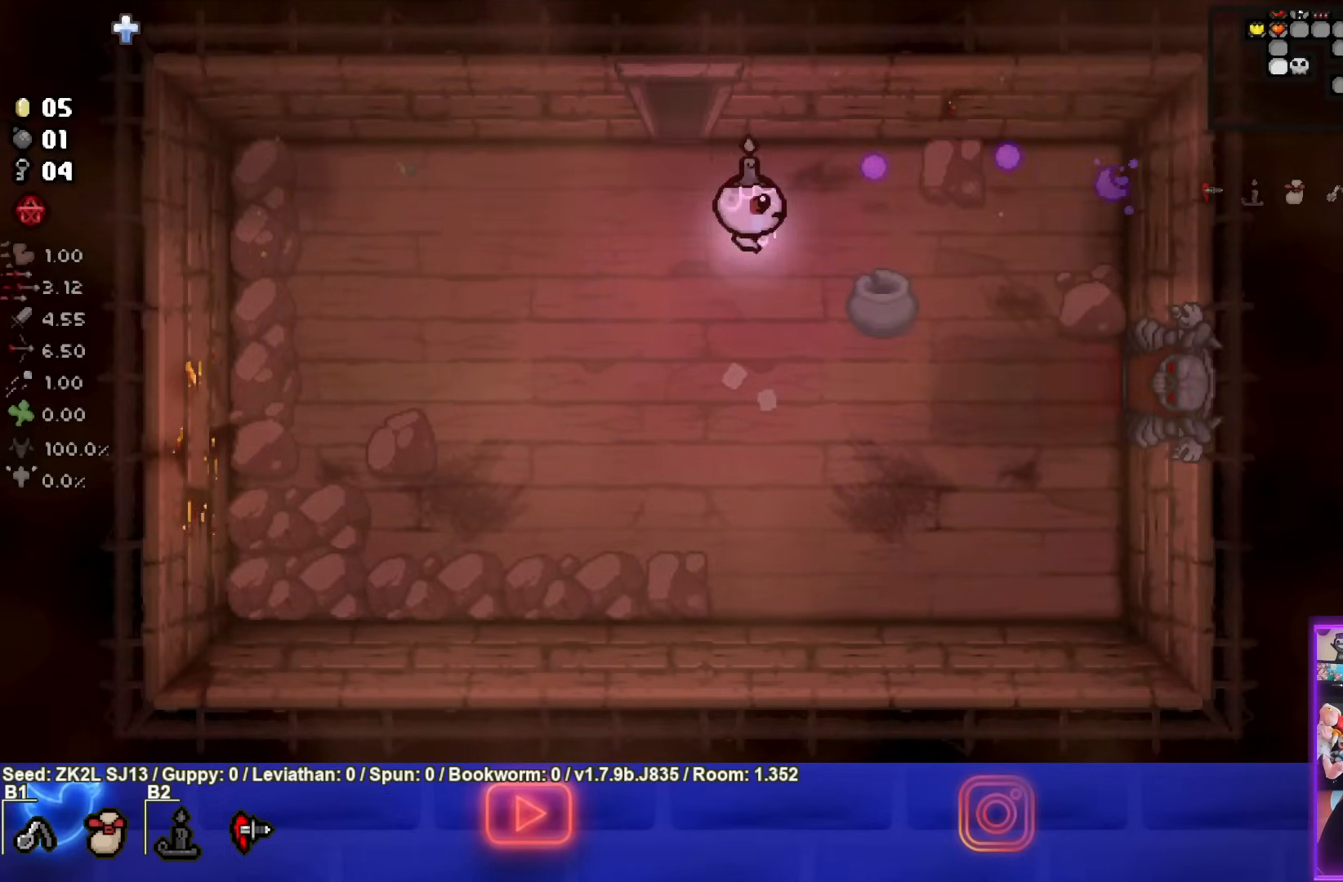
{"buttons": ["CIRCLE"], "left_stick": "down-left", "right_stick": "center", "events": [[217, "left_stick", "down-left"]]}
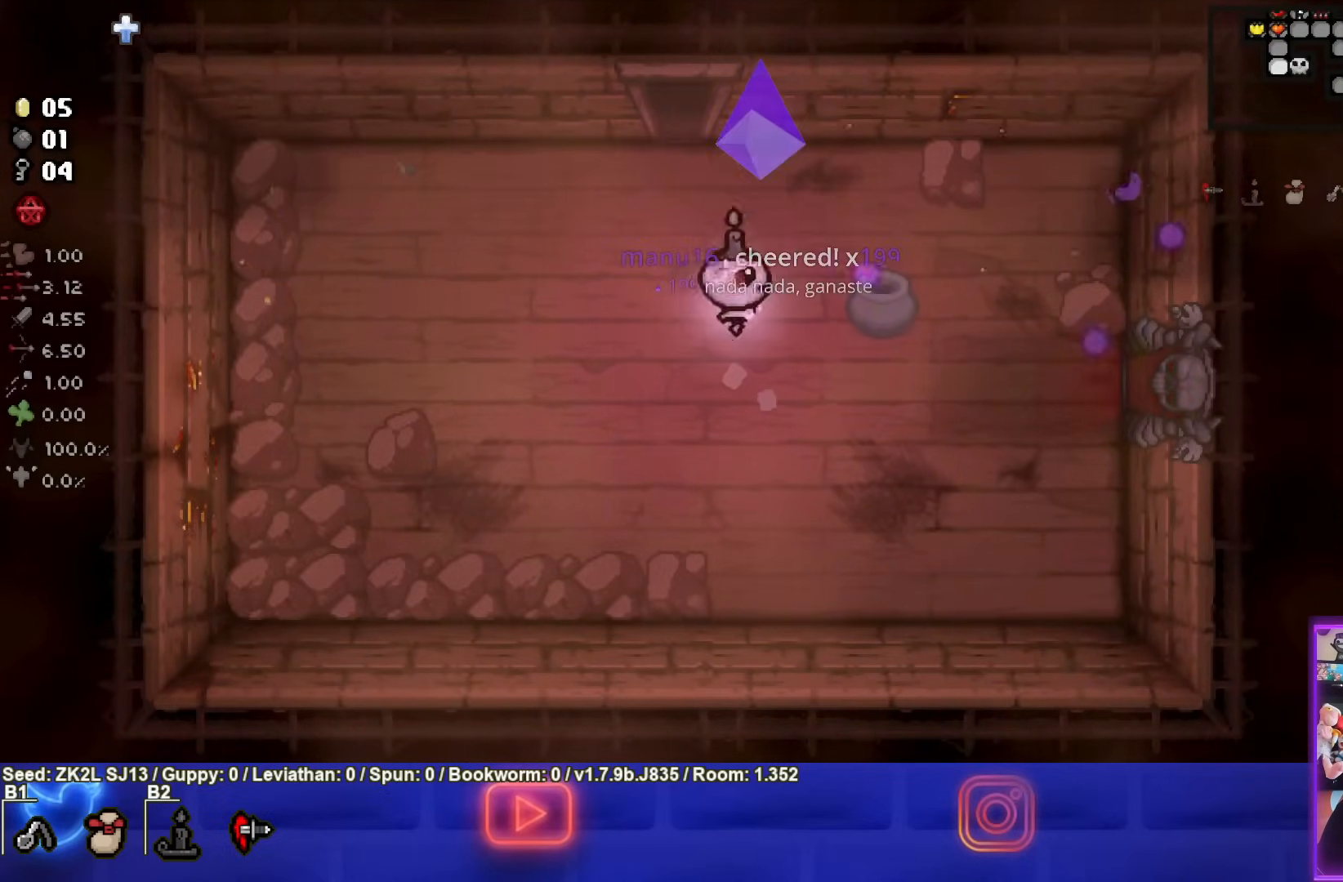
{"buttons": ["CIRCLE"], "left_stick": "center", "right_stick": "center", "events": [[50, "left_stick", "center"]]}
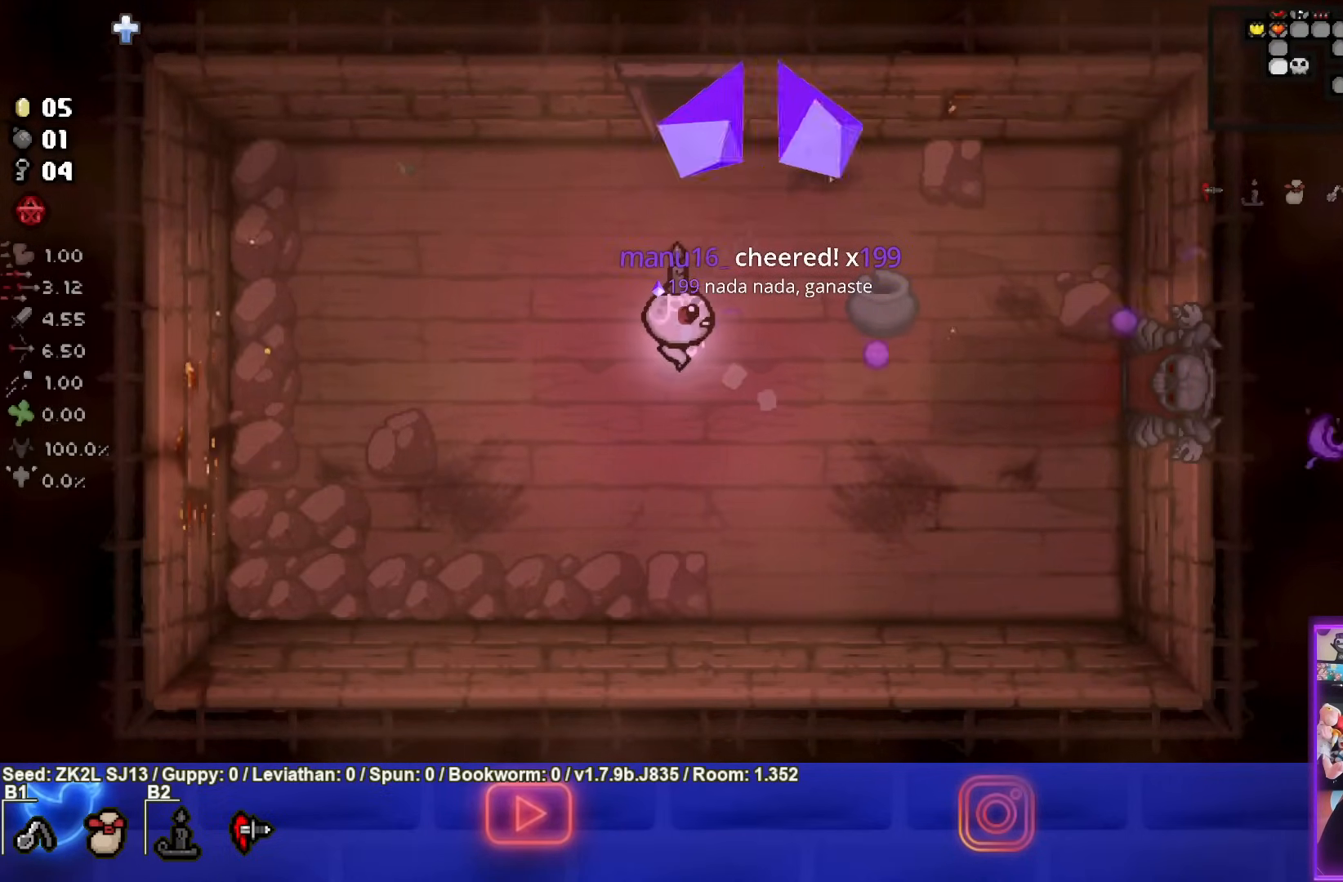
{"buttons": [], "left_stick": "center", "right_stick": "center", "events": [[183, "CIRCLE", "up"]]}
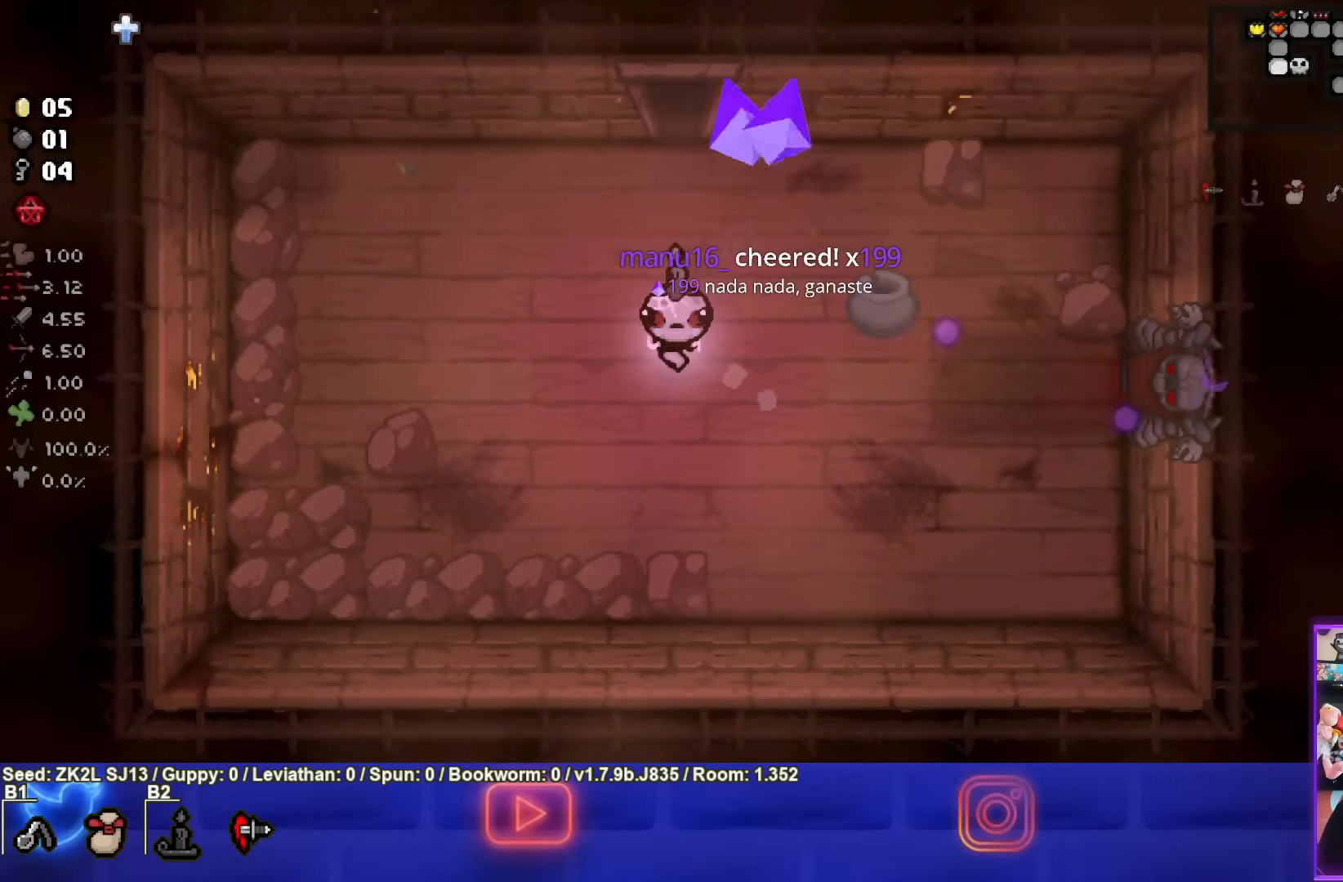
{"buttons": [], "left_stick": "center", "right_stick": "center", "events": [[333, "START", "down"], [467, "START", "up"]]}